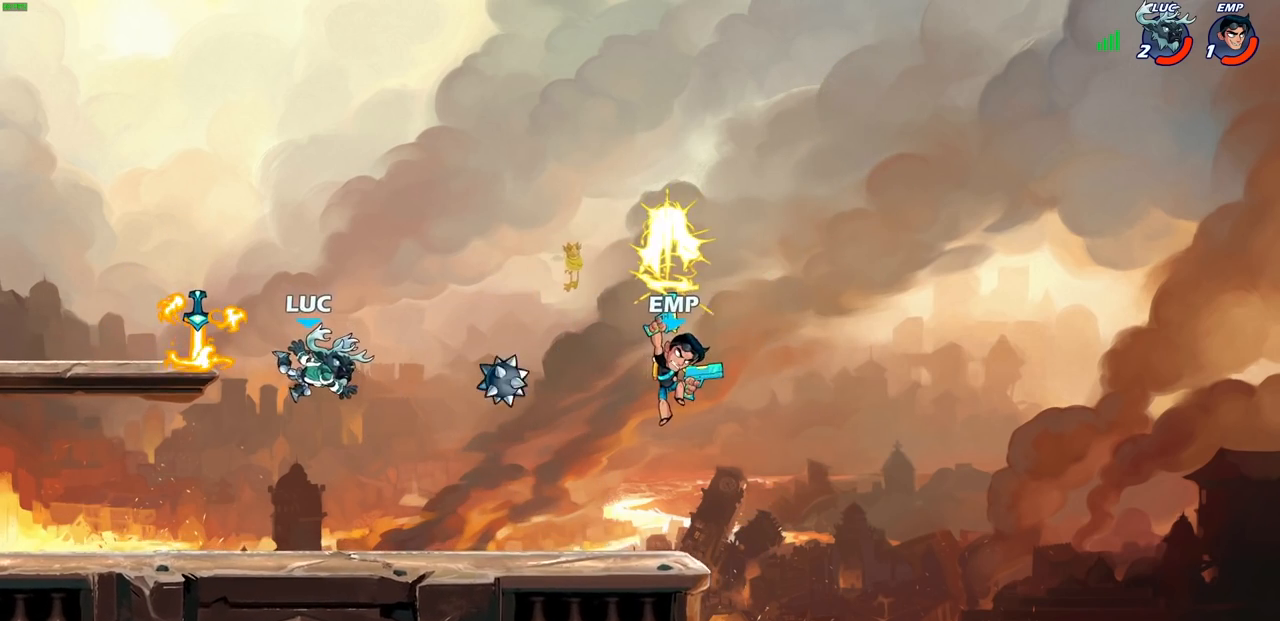
Gameplay with a controller (PlayStation layout); each line is a JSON object with the inputs held at the frame after it (dt_ms = milliseconds from this image to that frame). "events" lists button and stick changes between this image and that frame as [ms after this image, input, new state], when the widget could be followed in between.
{"dt_ms": 500, "buttons": ["R1"], "left_stick": "up-right", "right_stick": "center", "events": [[100, "left_stick", "left"], [233, "CROSS", "down"], [367, "CROSS", "up"], [367, "left_stick", "up-right"], [450, "R1", "down"]]}
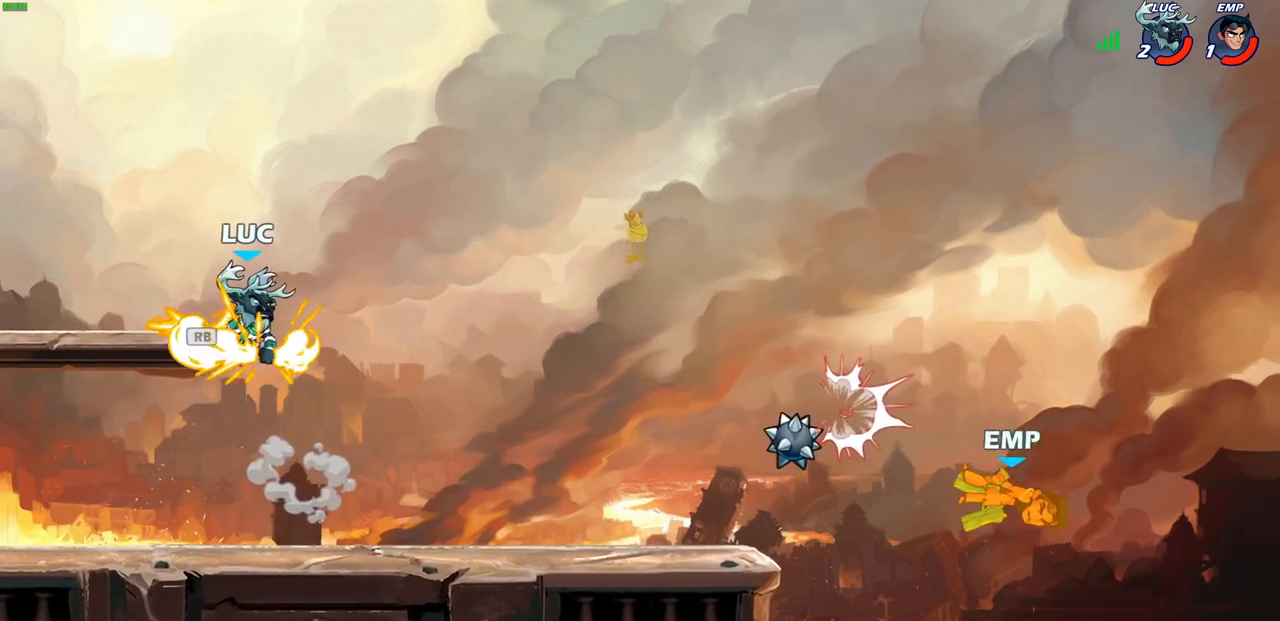
{"dt_ms": 500, "buttons": [], "left_stick": "right", "right_stick": "center", "events": [[17, "left_stick", "right"], [67, "R1", "up"]]}
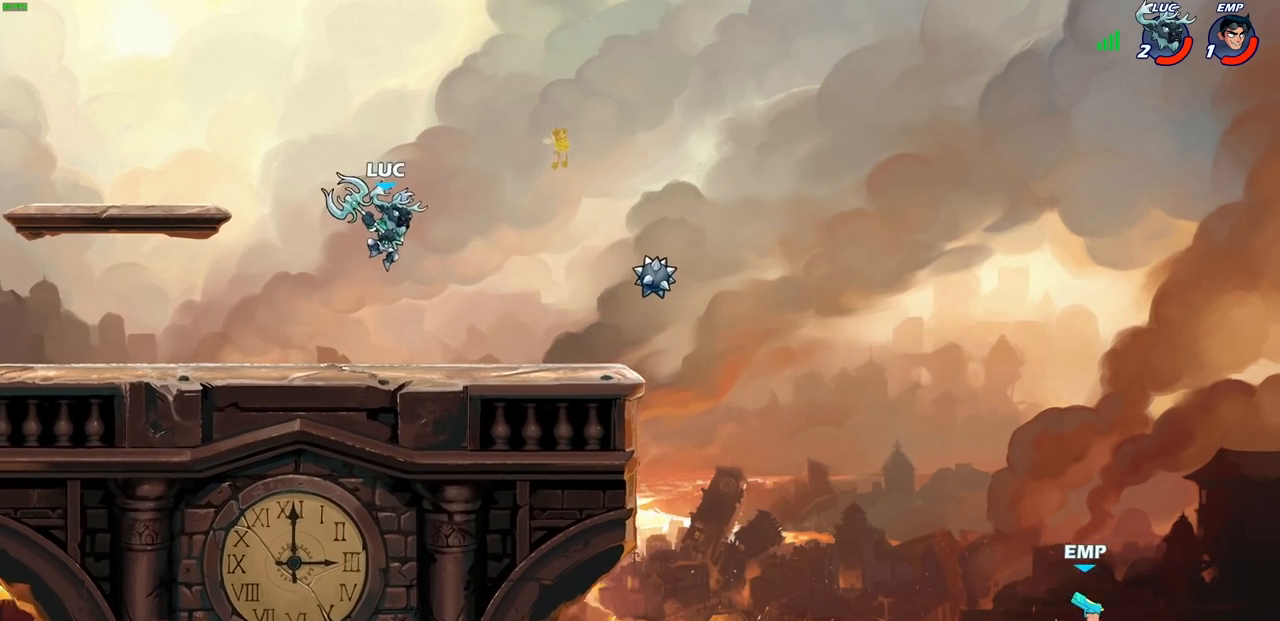
{"dt_ms": 500, "buttons": [], "left_stick": "down-right", "right_stick": "center", "events": [[333, "R2", "down"], [350, "R1", "down"], [367, "left_stick", "down-right"], [400, "R1", "up"], [450, "R2", "up"]]}
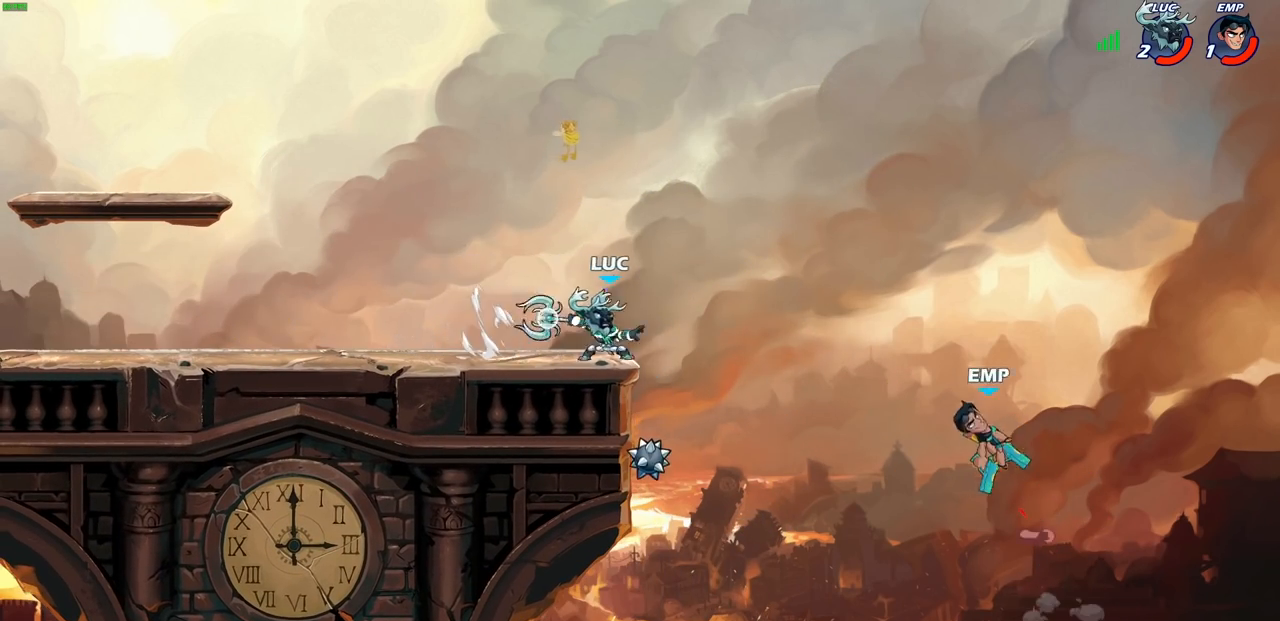
{"dt_ms": 500, "buttons": ["CIRCLE"], "left_stick": "left", "right_stick": "center", "events": [[17, "left_stick", "center"], [283, "left_stick", "left"], [400, "CROSS", "down"], [450, "CIRCLE", "down"], [467, "CROSS", "up"]]}
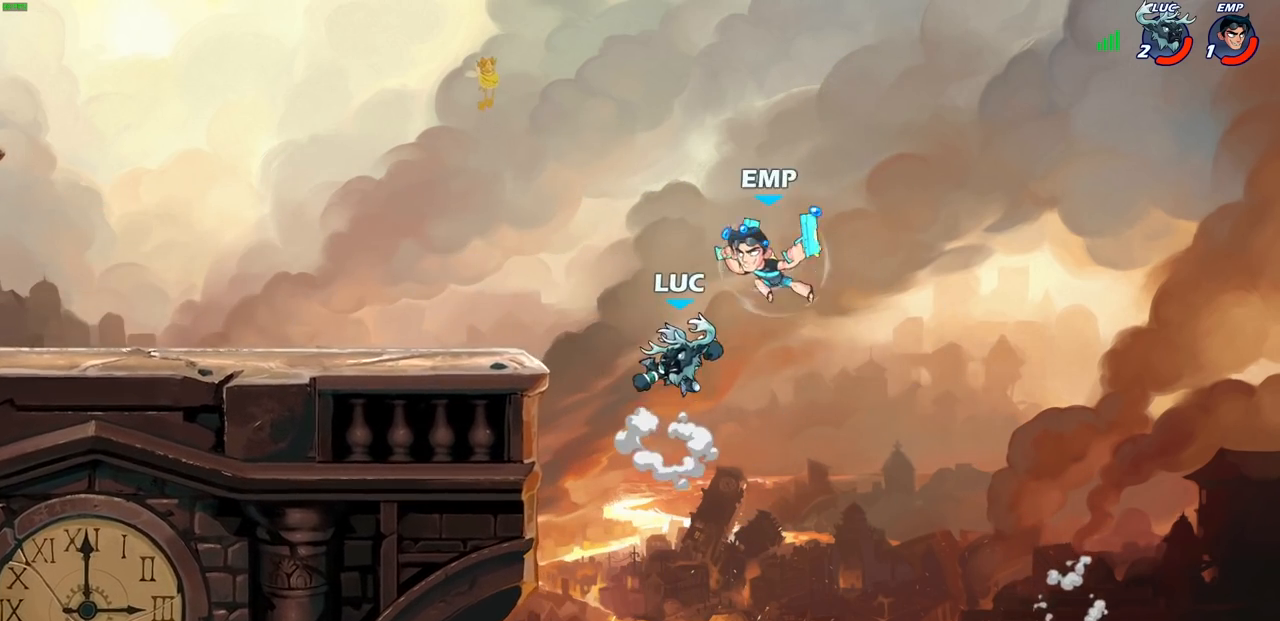
{"dt_ms": 500, "buttons": ["CROSS"], "left_stick": "up-left", "right_stick": "center", "events": [[50, "CIRCLE", "up"], [167, "left_stick", "up"], [267, "left_stick", "up-left"], [500, "CROSS", "down"]]}
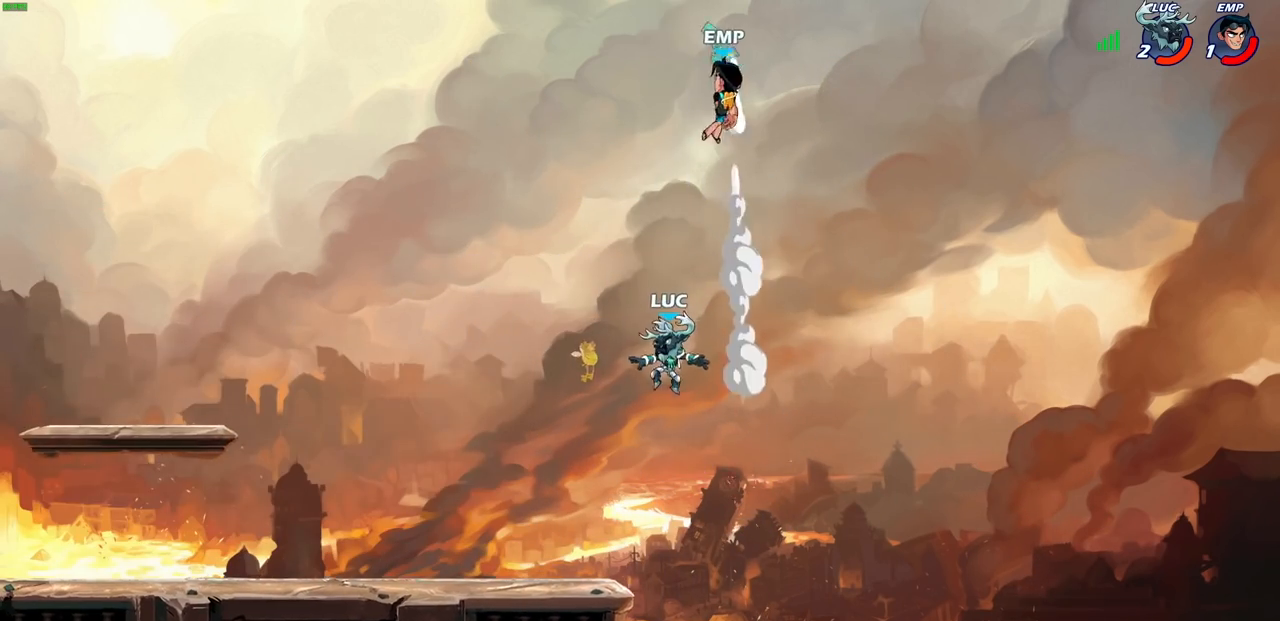
{"dt_ms": 500, "buttons": [], "left_stick": "right", "right_stick": "center", "events": [[117, "CROSS", "up"], [267, "left_stick", "center"], [317, "R2", "down"], [350, "CIRCLE", "down"], [367, "left_stick", "right"], [467, "R2", "up"], [483, "CIRCLE", "up"]]}
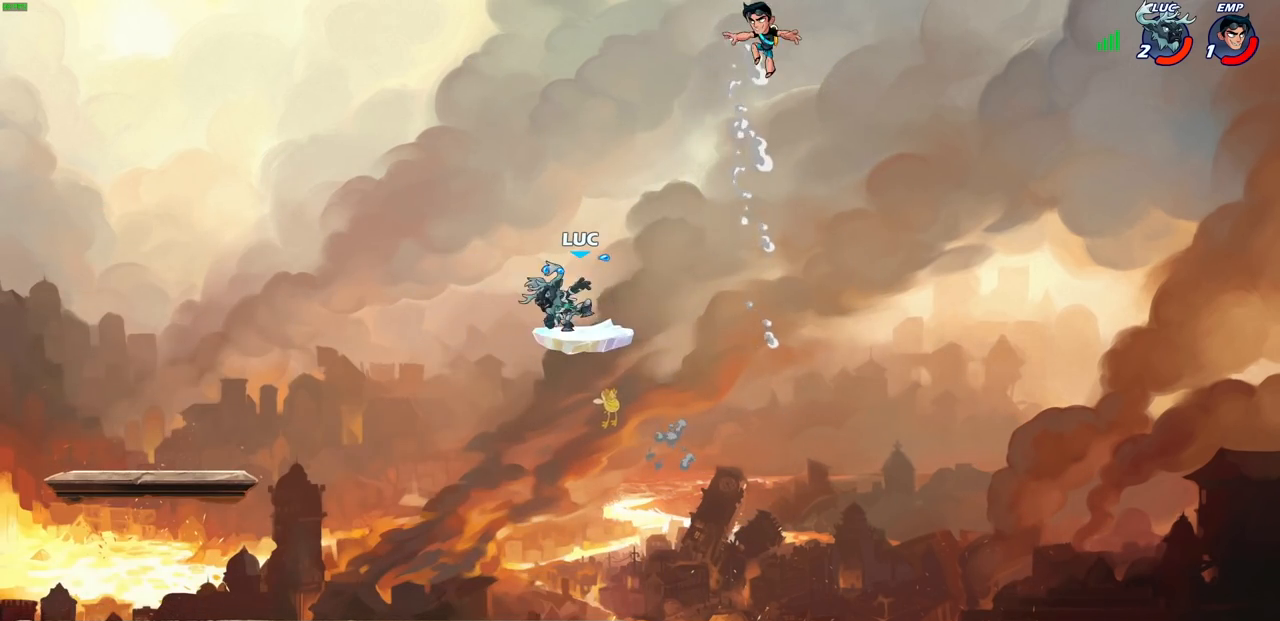
{"dt_ms": 500, "buttons": [], "left_stick": "center", "right_stick": "center", "events": [[17, "left_stick", "center"], [200, "left_stick", "up"], [317, "left_stick", "center"]]}
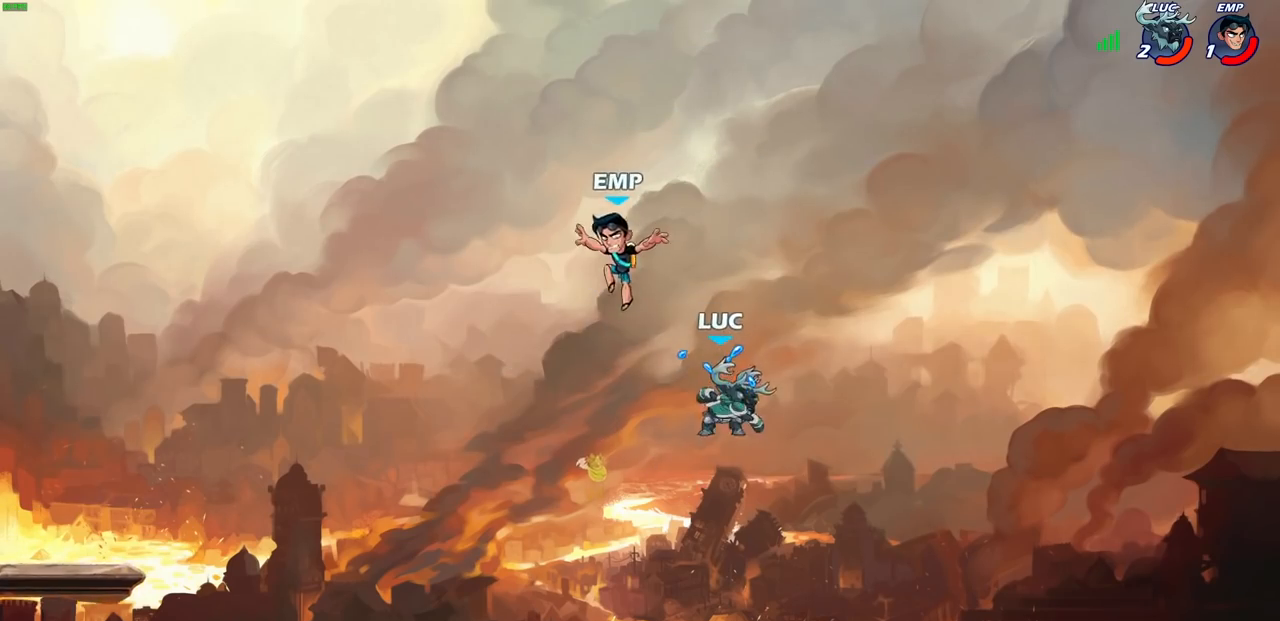
{"dt_ms": 500, "buttons": [], "left_stick": "left", "right_stick": "center", "events": [[133, "left_stick", "left"]]}
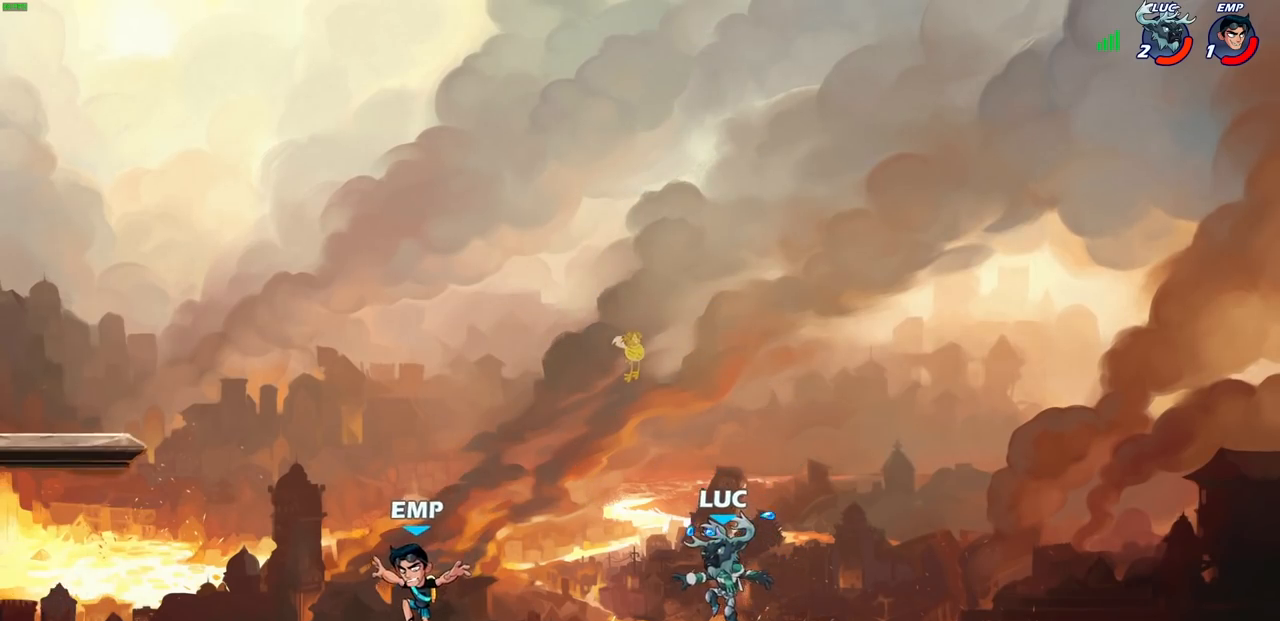
{"dt_ms": 500, "buttons": [], "left_stick": "left", "right_stick": "center", "events": [[200, "CROSS", "down"], [250, "CIRCLE", "down"], [250, "CROSS", "up"], [333, "CIRCLE", "up"]]}
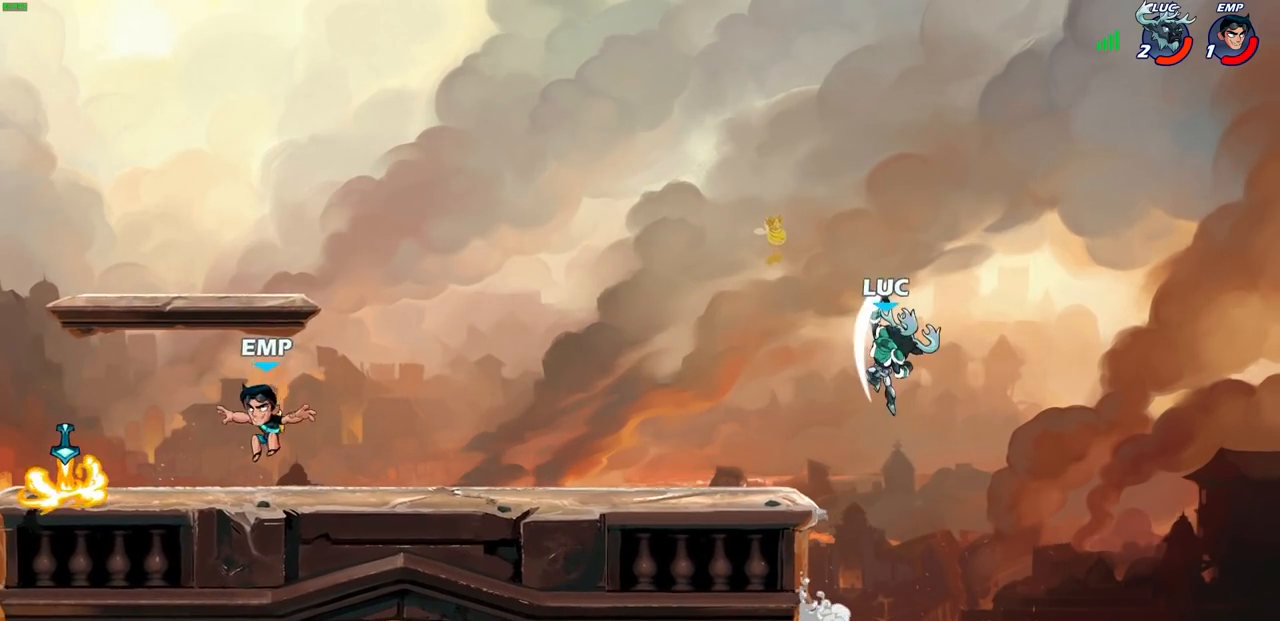
{"dt_ms": 500, "buttons": [], "left_stick": "down-left", "right_stick": "center", "events": [[33, "left_stick", "up-left"], [367, "left_stick", "down-left"]]}
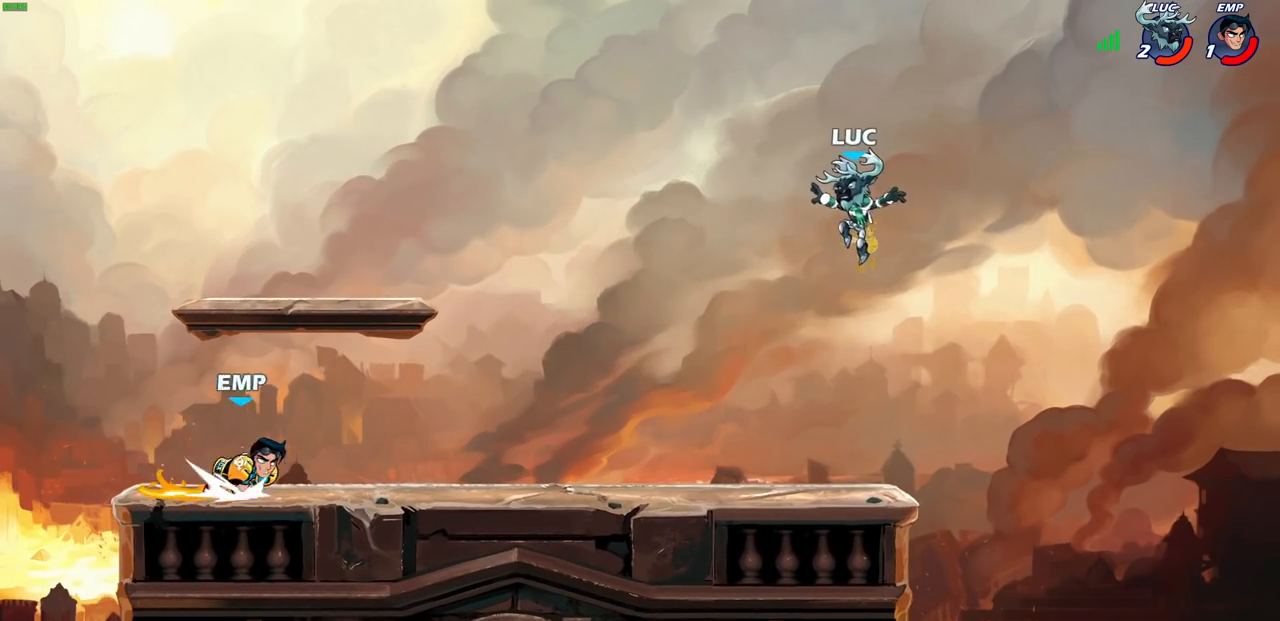
{"dt_ms": 500, "buttons": [], "left_stick": "right", "right_stick": "center", "events": [[167, "left_stick", "down-right"], [217, "left_stick", "right"]]}
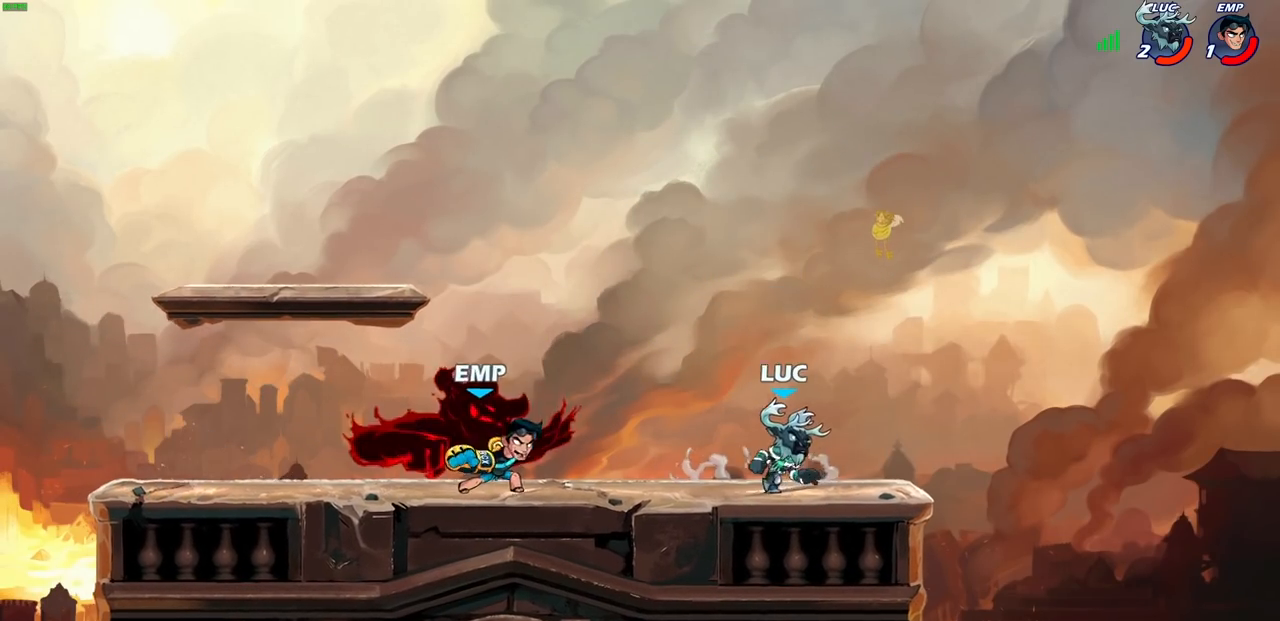
{"dt_ms": 500, "buttons": ["CROSS", "SQUARE", "R2"], "left_stick": "left", "right_stick": "center", "events": [[150, "left_stick", "left"], [267, "R2", "down"], [350, "R1", "down"], [383, "CROSS", "down"], [467, "R1", "up"], [500, "SQUARE", "down"]]}
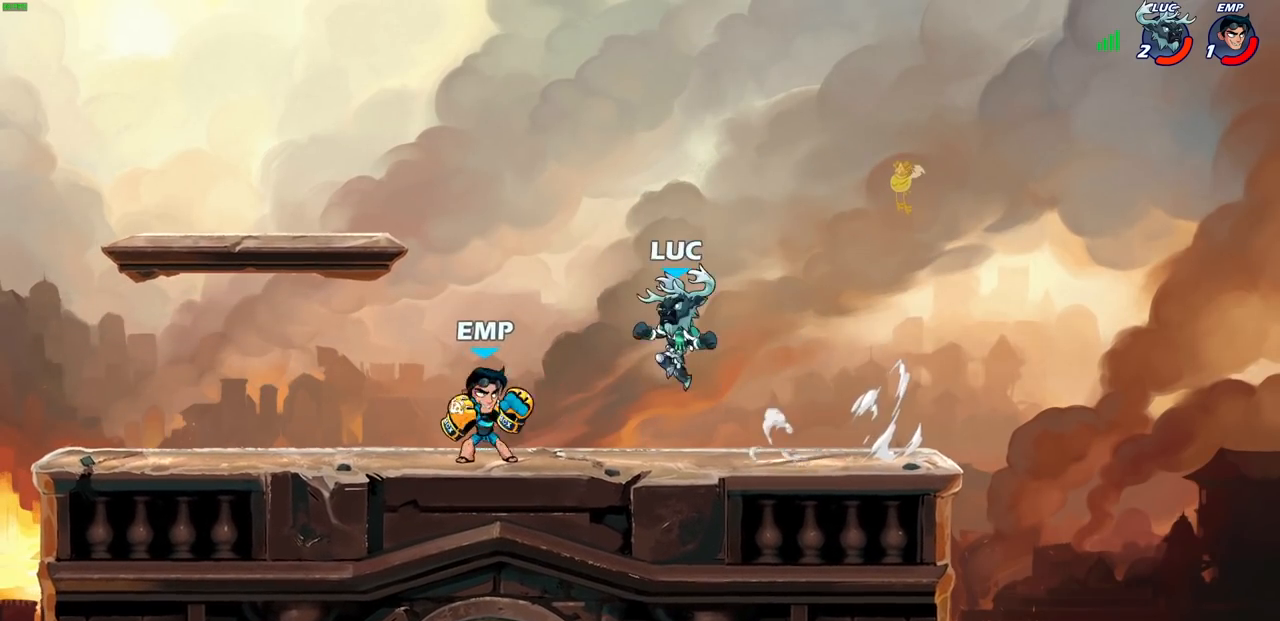
{"dt_ms": 500, "buttons": [], "left_stick": "right", "right_stick": "center", "events": [[17, "R2", "up"], [67, "CROSS", "up"], [83, "SQUARE", "up"], [267, "left_stick", "right"]]}
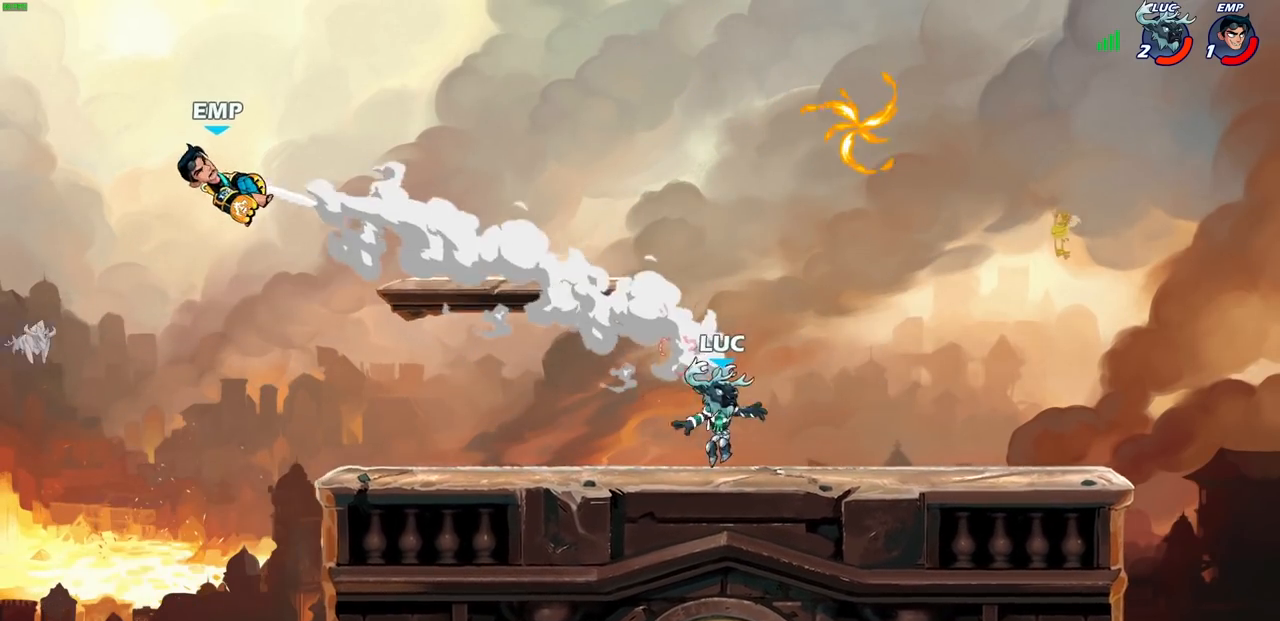
{"dt_ms": 500, "buttons": [], "left_stick": "up-left", "right_stick": "center", "events": [[150, "CROSS", "down"], [283, "CROSS", "up"], [300, "left_stick", "up-left"]]}
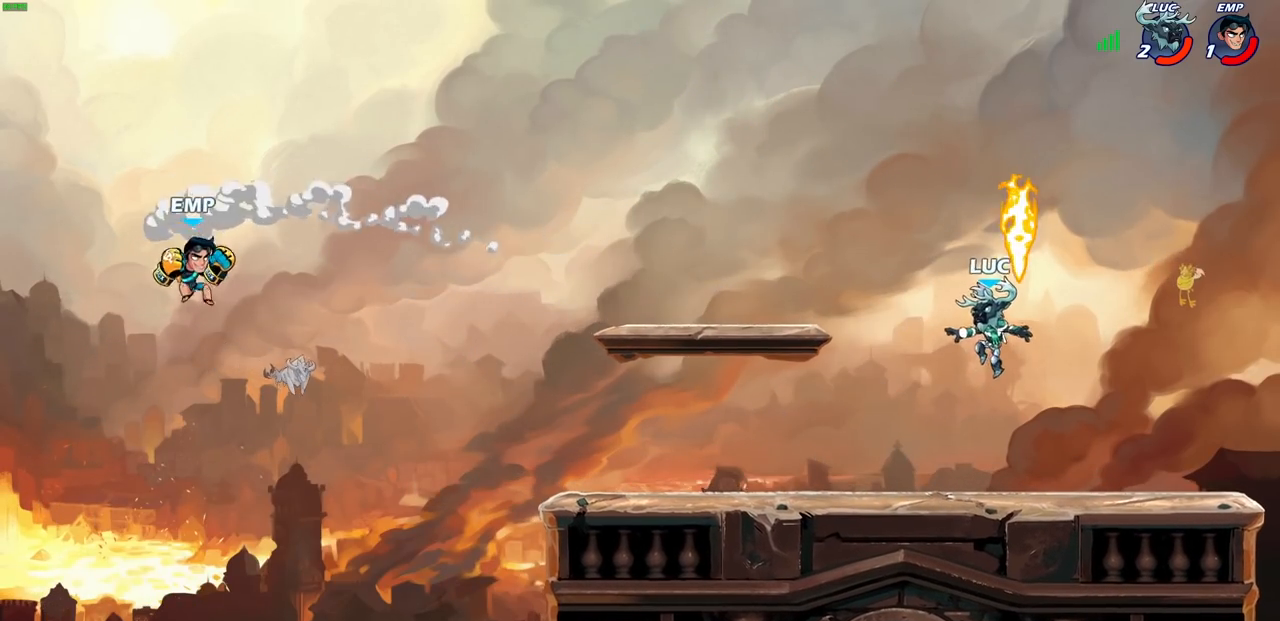
{"dt_ms": 500, "buttons": [], "left_stick": "left", "right_stick": "center", "events": [[33, "R1", "down"], [67, "left_stick", "down-left"], [133, "R1", "up"], [483, "left_stick", "left"]]}
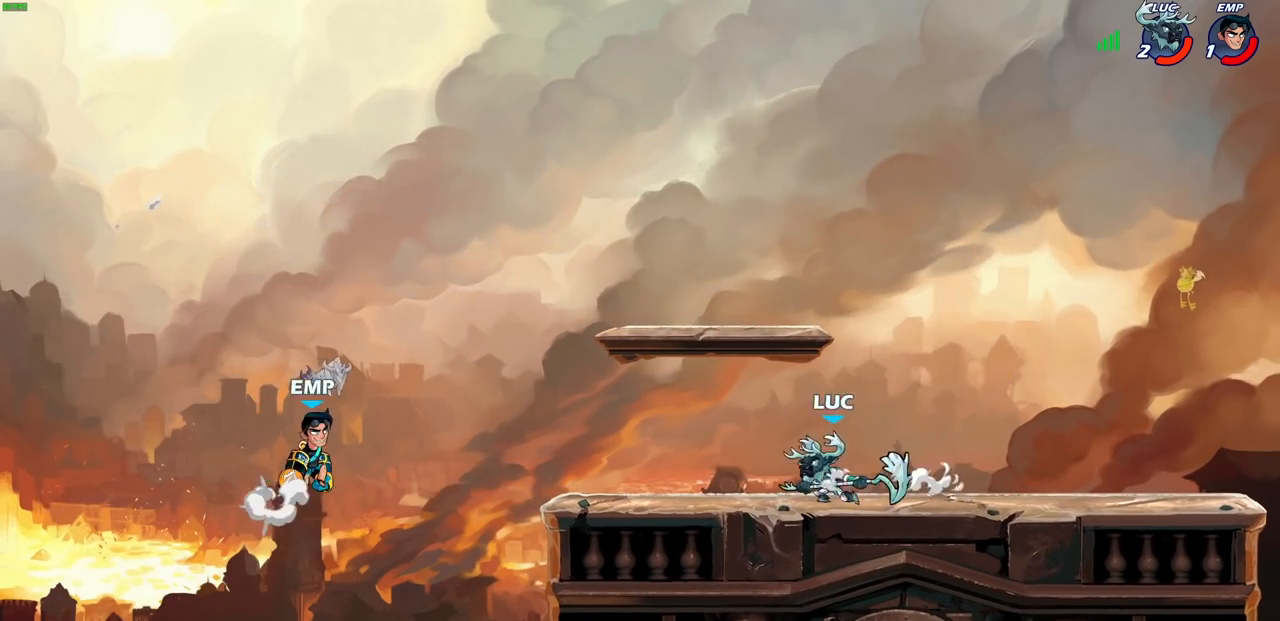
{"dt_ms": 500, "buttons": [], "left_stick": "left", "right_stick": "center", "events": [[167, "left_stick", "center"], [433, "left_stick", "left"]]}
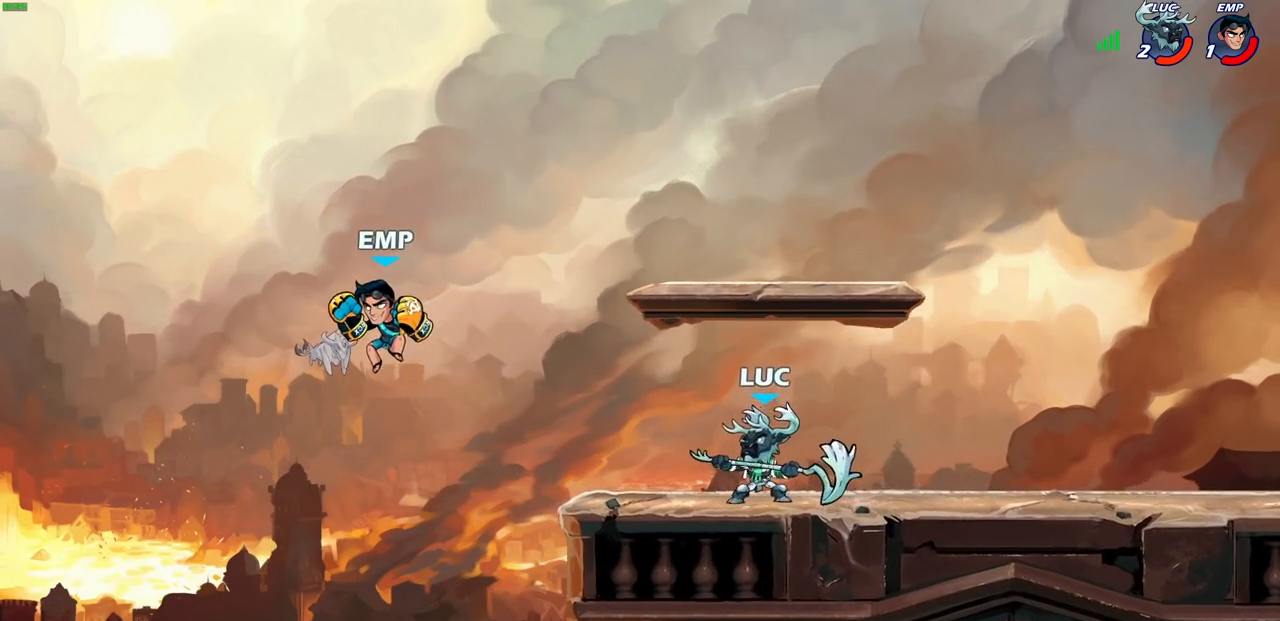
{"dt_ms": 500, "buttons": ["CIRCLE"], "left_stick": "up-left", "right_stick": "center", "events": [[17, "R2", "down"], [100, "left_stick", "up"], [150, "CIRCLE", "down"], [167, "R2", "up"], [250, "left_stick", "center"], [483, "left_stick", "up-left"]]}
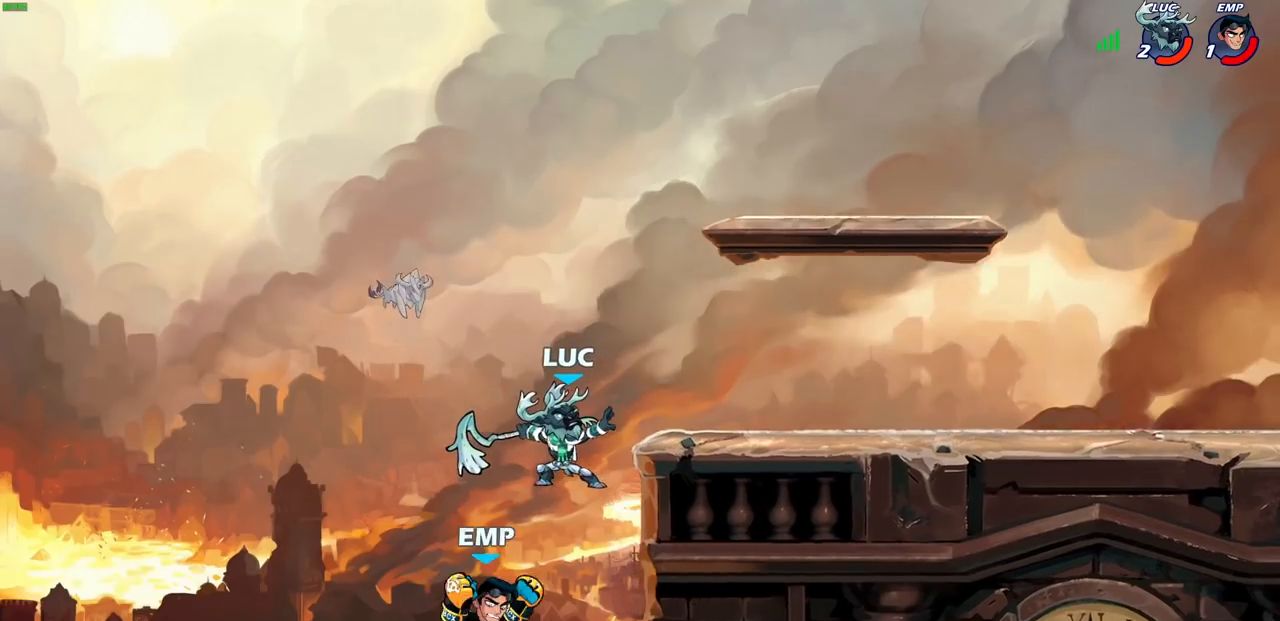
{"dt_ms": 500, "buttons": [], "left_stick": "center", "right_stick": "center", "events": [[117, "left_stick", "center"], [317, "CIRCLE", "up"]]}
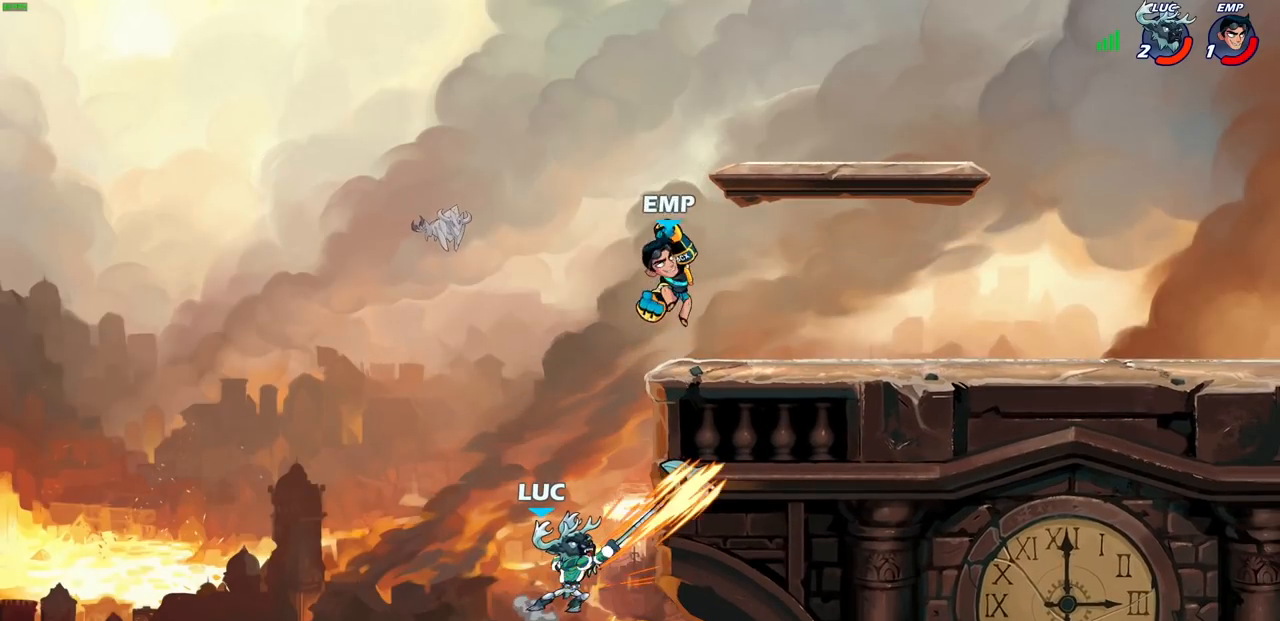
{"dt_ms": 500, "buttons": [], "left_stick": "up-right", "right_stick": "center", "events": [[333, "CROSS", "down"], [333, "left_stick", "up-right"], [450, "CROSS", "up"]]}
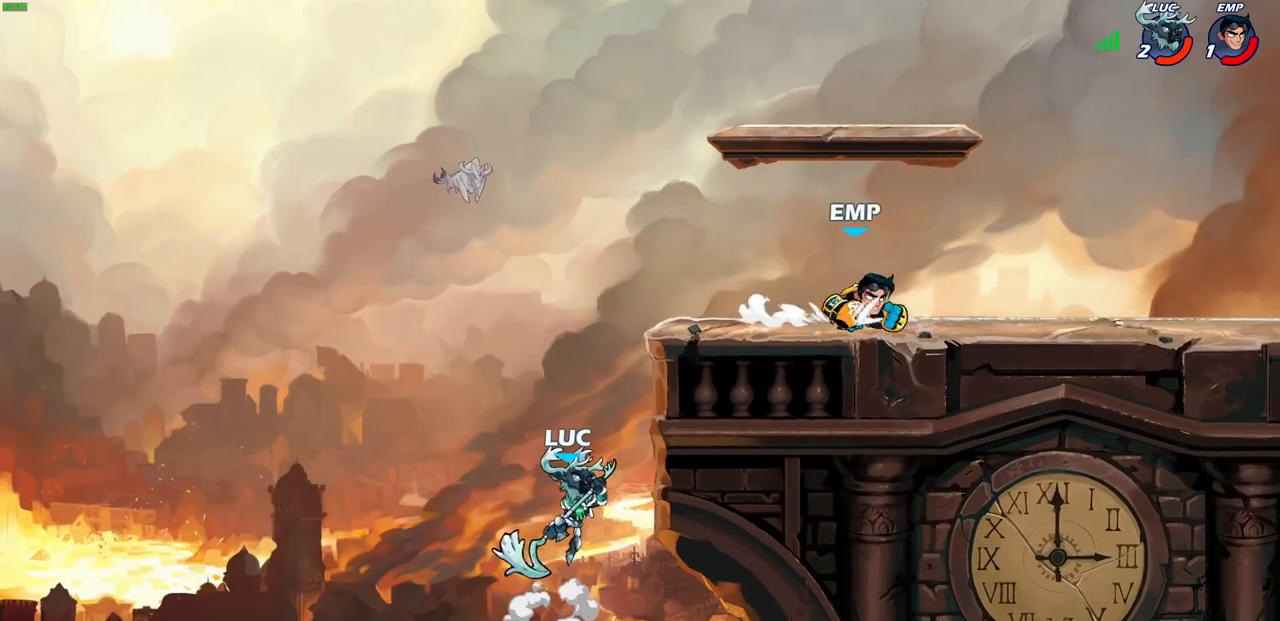
{"dt_ms": 500, "buttons": [], "left_stick": "right", "right_stick": "center", "events": [[150, "left_stick", "up-left"], [350, "CROSS", "down"], [350, "left_stick", "up-right"], [367, "CROSS", "up"], [450, "left_stick", "right"]]}
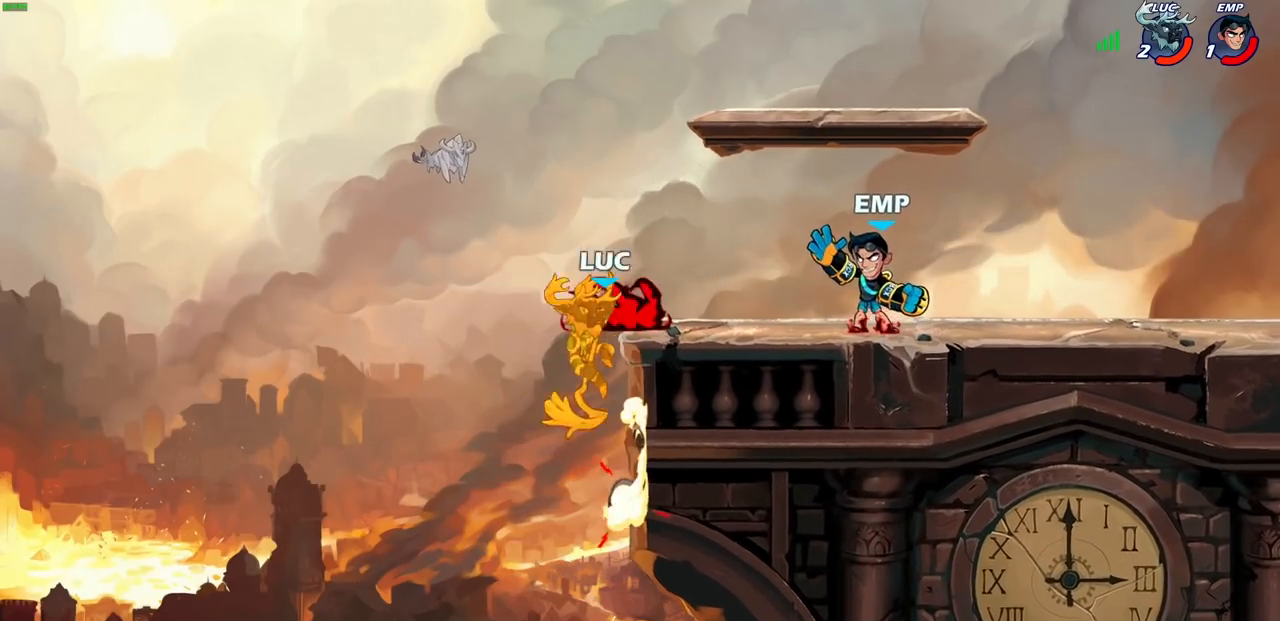
{"dt_ms": 500, "buttons": [], "left_stick": "right", "right_stick": "center", "events": [[100, "left_stick", "up-right"], [133, "CROSS", "down"], [250, "CROSS", "up"], [333, "left_stick", "center"], [467, "left_stick", "right"]]}
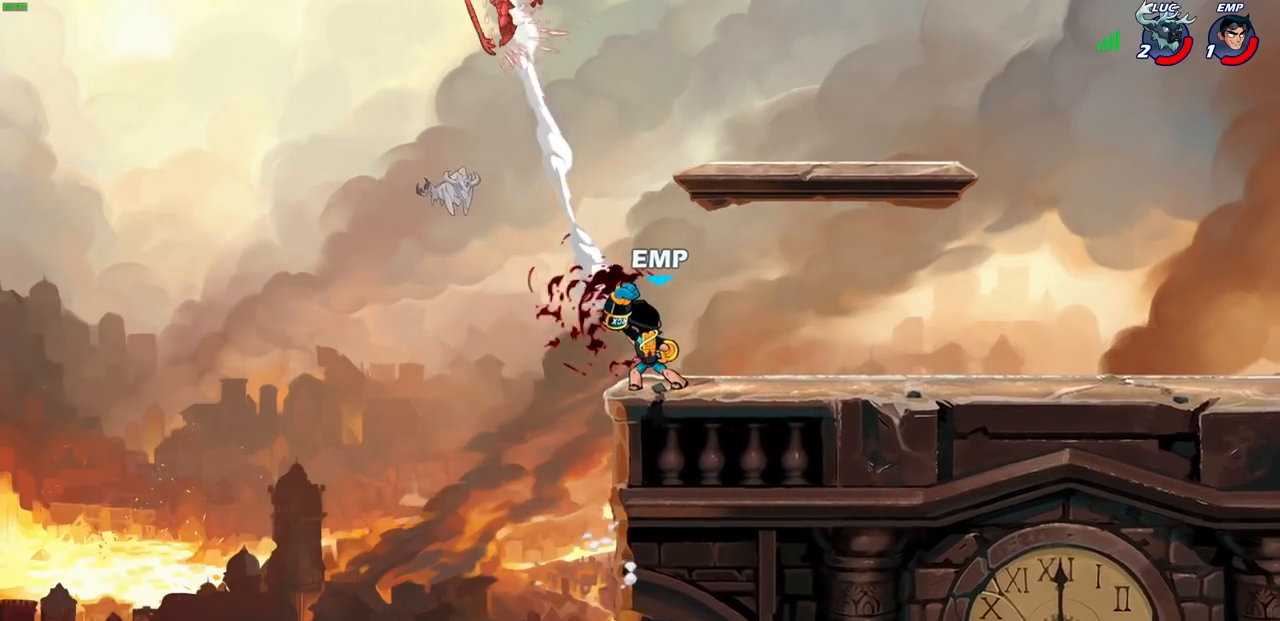
{"dt_ms": 1000, "buttons": [], "left_stick": "right", "right_stick": "center"}
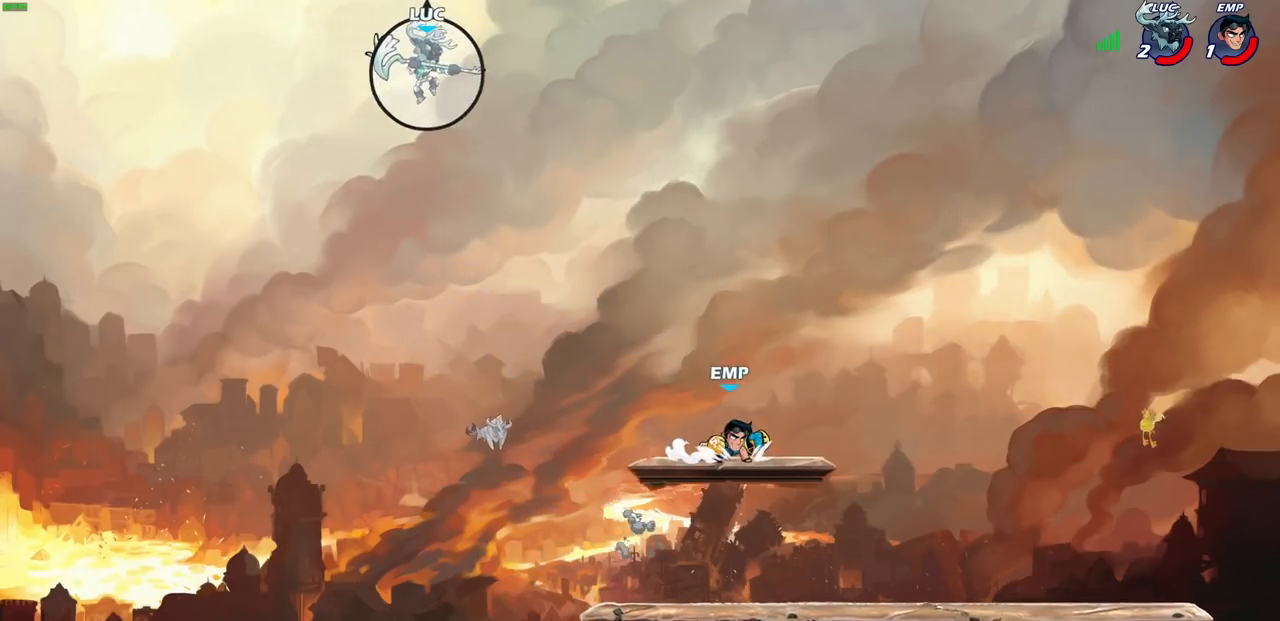
{"dt_ms": 500, "buttons": [], "left_stick": "up-left", "right_stick": "center", "events": [[167, "left_stick", "down-left"], [283, "left_stick", "down-right"], [350, "R1", "down"], [417, "R1", "up"], [500, "left_stick", "up-left"]]}
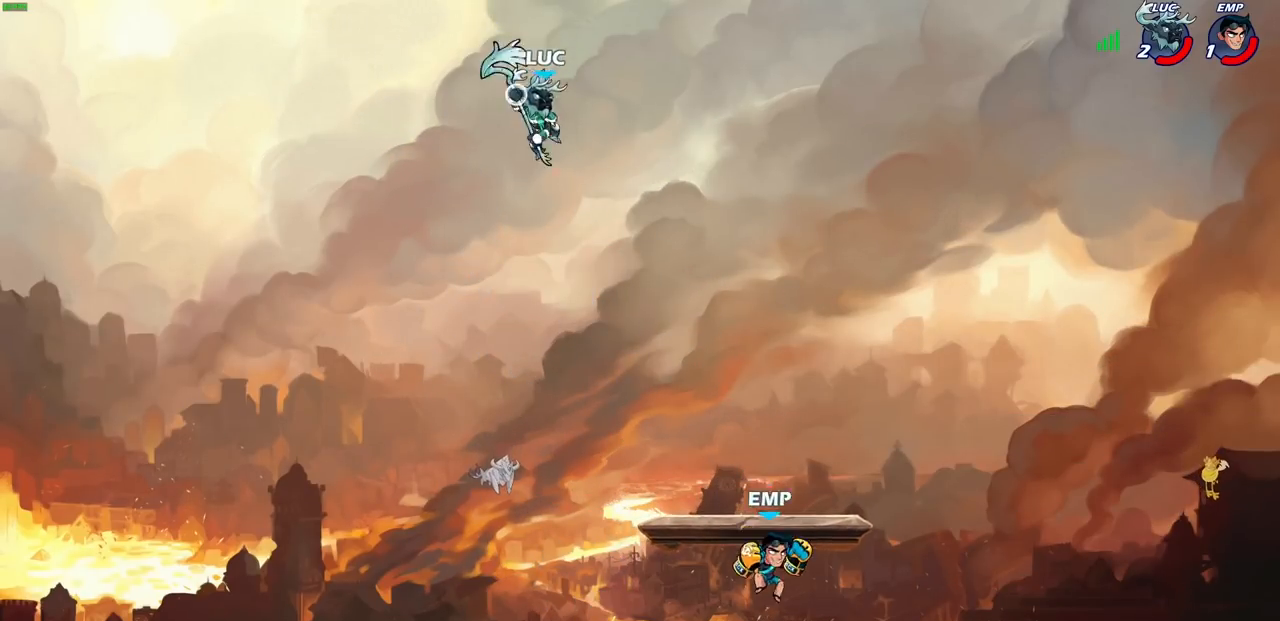
{"dt_ms": 500, "buttons": [], "left_stick": "down-right", "right_stick": "center", "events": [[17, "left_stick", "center"], [283, "left_stick", "down-right"]]}
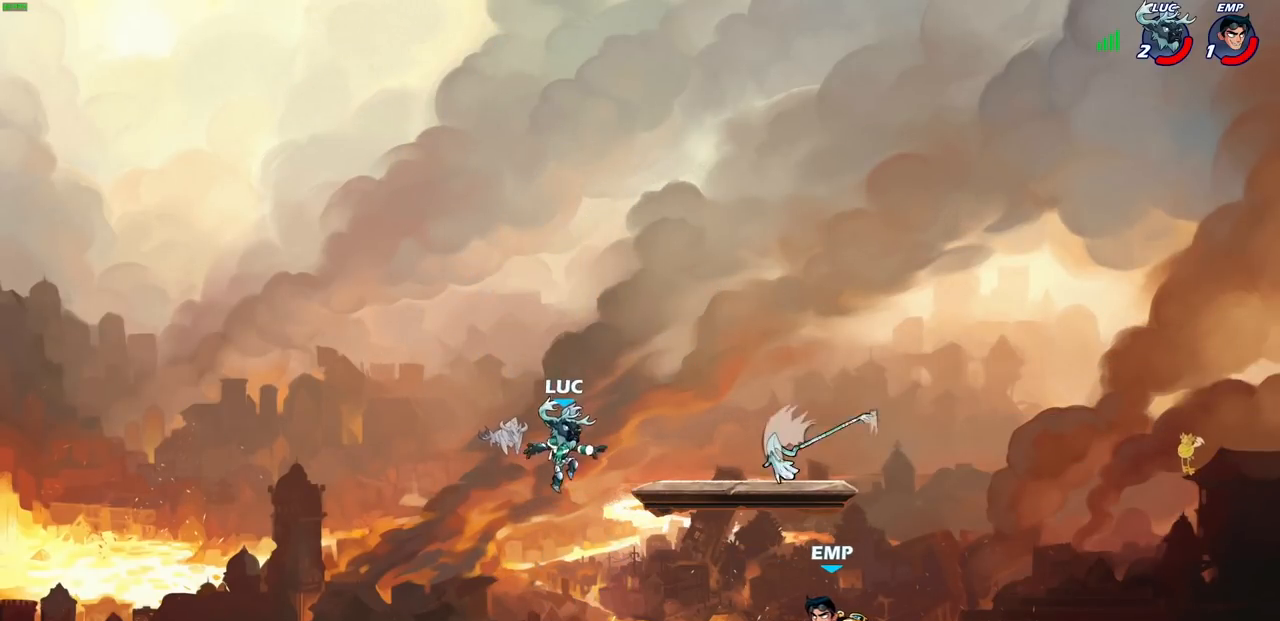
{"dt_ms": 500, "buttons": [], "left_stick": "center", "right_stick": "center", "events": [[183, "left_stick", "down-left"], [350, "left_stick", "right"], [433, "left_stick", "center"]]}
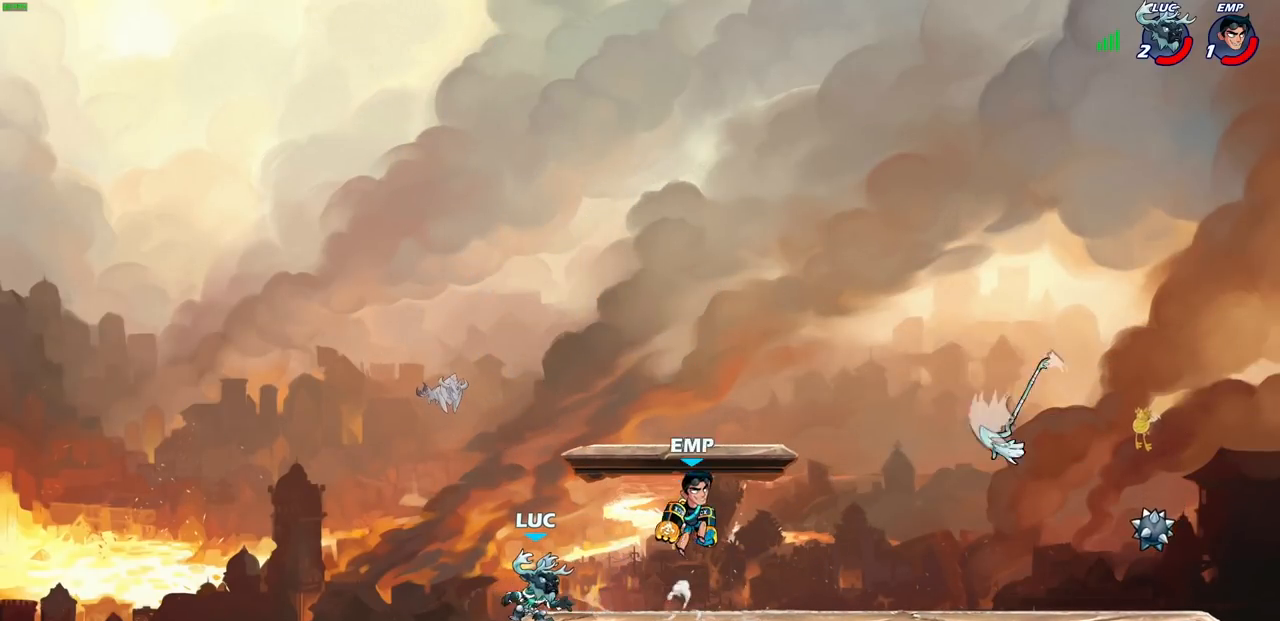
{"dt_ms": 500, "buttons": [], "left_stick": "center", "right_stick": "center", "events": [[250, "left_stick", "right"], [283, "R2", "down"], [300, "CROSS", "down"], [333, "SQUARE", "down"], [383, "left_stick", "center"], [400, "CROSS", "up"], [400, "right_stick", "down-left"], [417, "R2", "up"], [417, "SQUARE", "up"], [450, "right_stick", "center"]]}
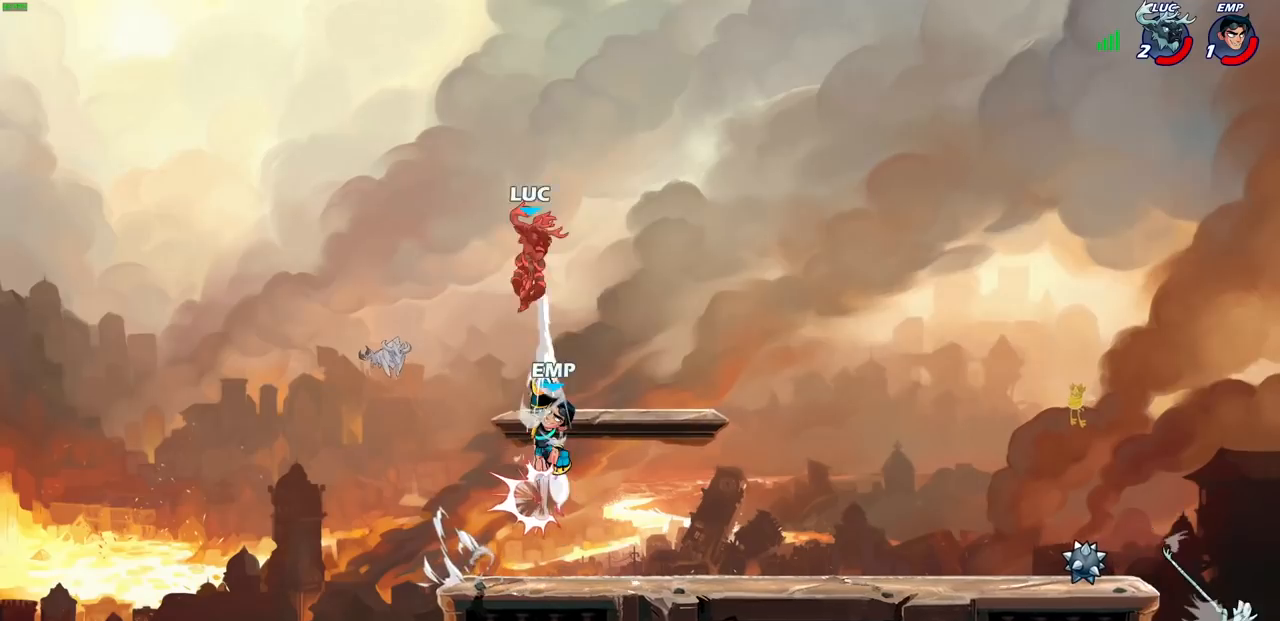
{"dt_ms": 500, "buttons": [], "left_stick": "down-left", "right_stick": "center", "events": [[267, "left_stick", "left"], [350, "left_stick", "down-left"]]}
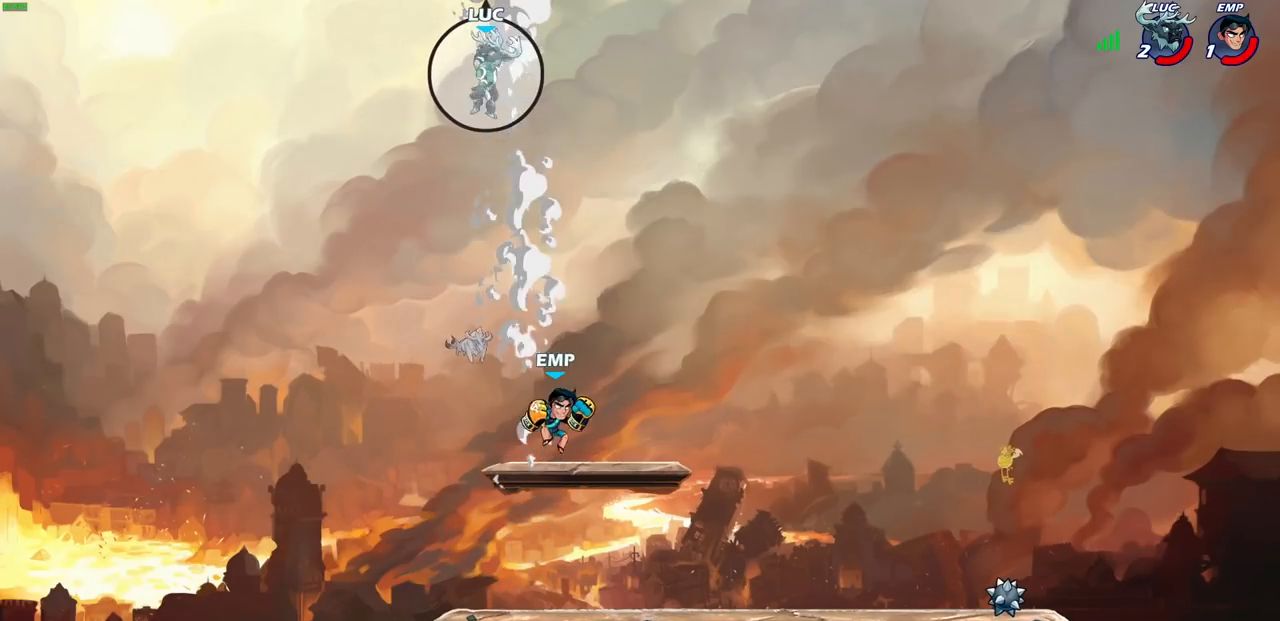
{"dt_ms": 500, "buttons": [], "left_stick": "right", "right_stick": "center", "events": [[150, "left_stick", "down-right"], [200, "left_stick", "right"]]}
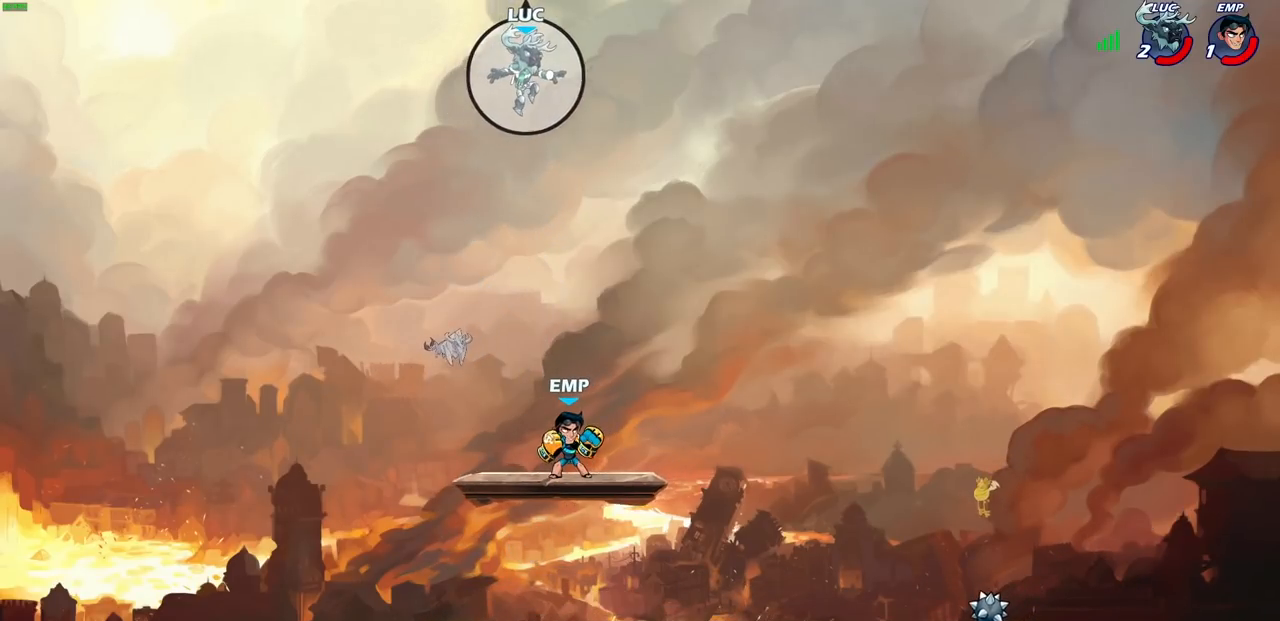
{"dt_ms": 500, "buttons": ["CIRCLE"], "left_stick": "down-left", "right_stick": "center", "events": [[217, "left_stick", "down"], [300, "left_stick", "down-left"], [333, "CIRCLE", "down"]]}
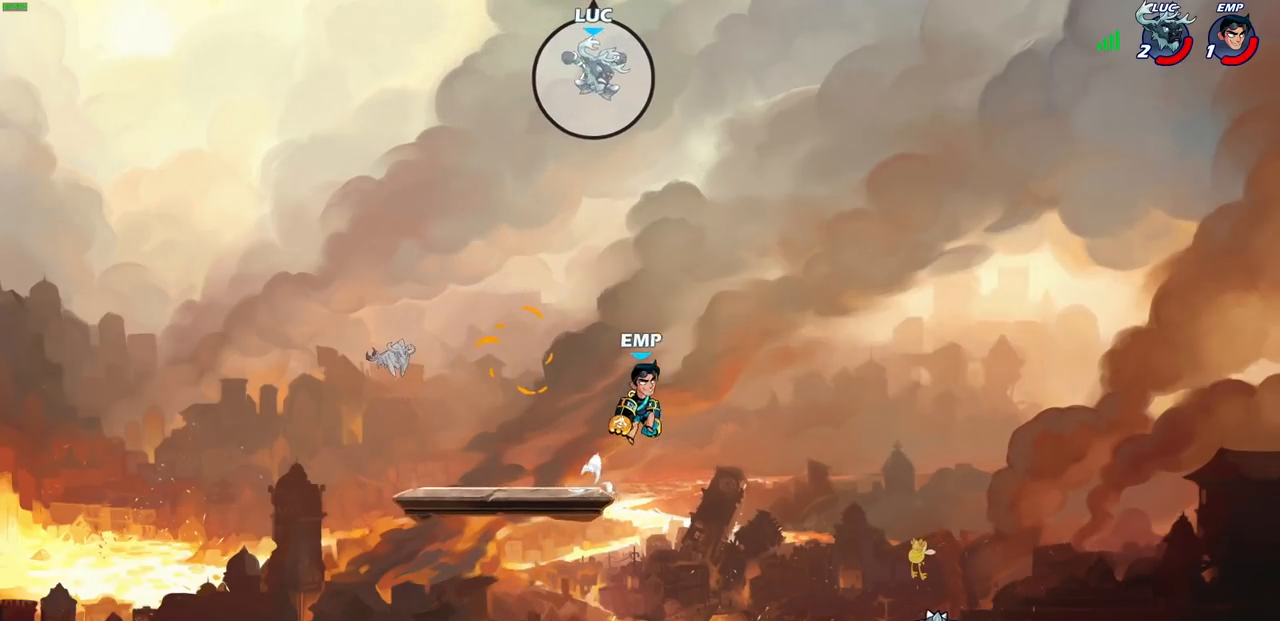
{"dt_ms": 500, "buttons": ["CIRCLE"], "left_stick": "down-left", "right_stick": "center", "events": []}